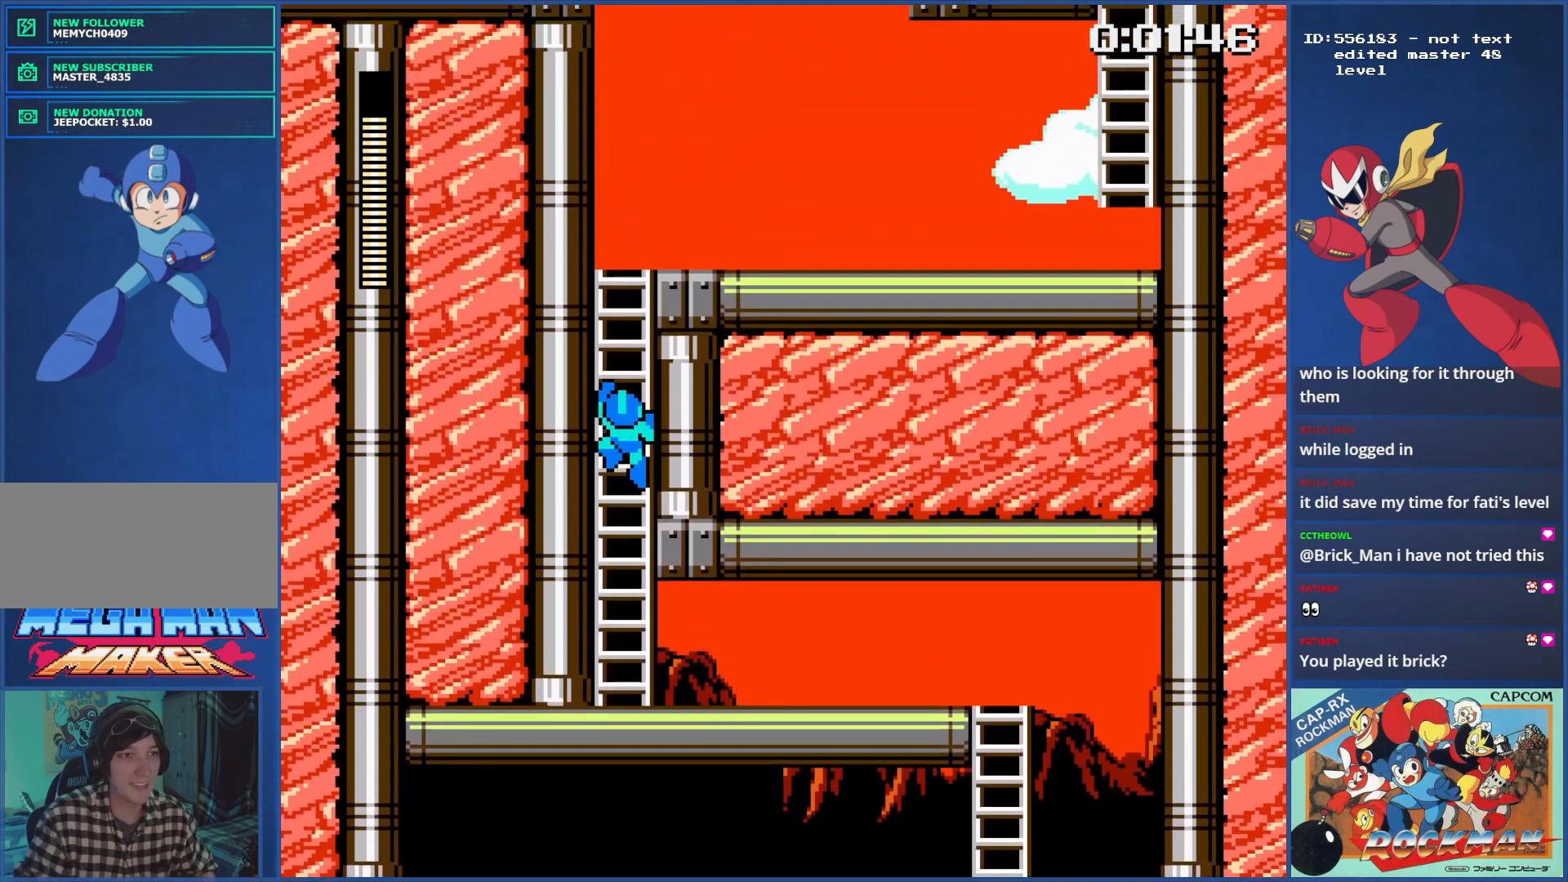
Gameplay with a controller (PlayStation layout); each line is a JSON object with the inputs held at the frame after it. "events" lists button and stick changes between this image and that frame as [ms after this image, input, new state], when the widget could be followed in between. Not read: L2 L3 R2 R3 SQUARE.
{"buttons": ["DPAD_UP"], "events": []}
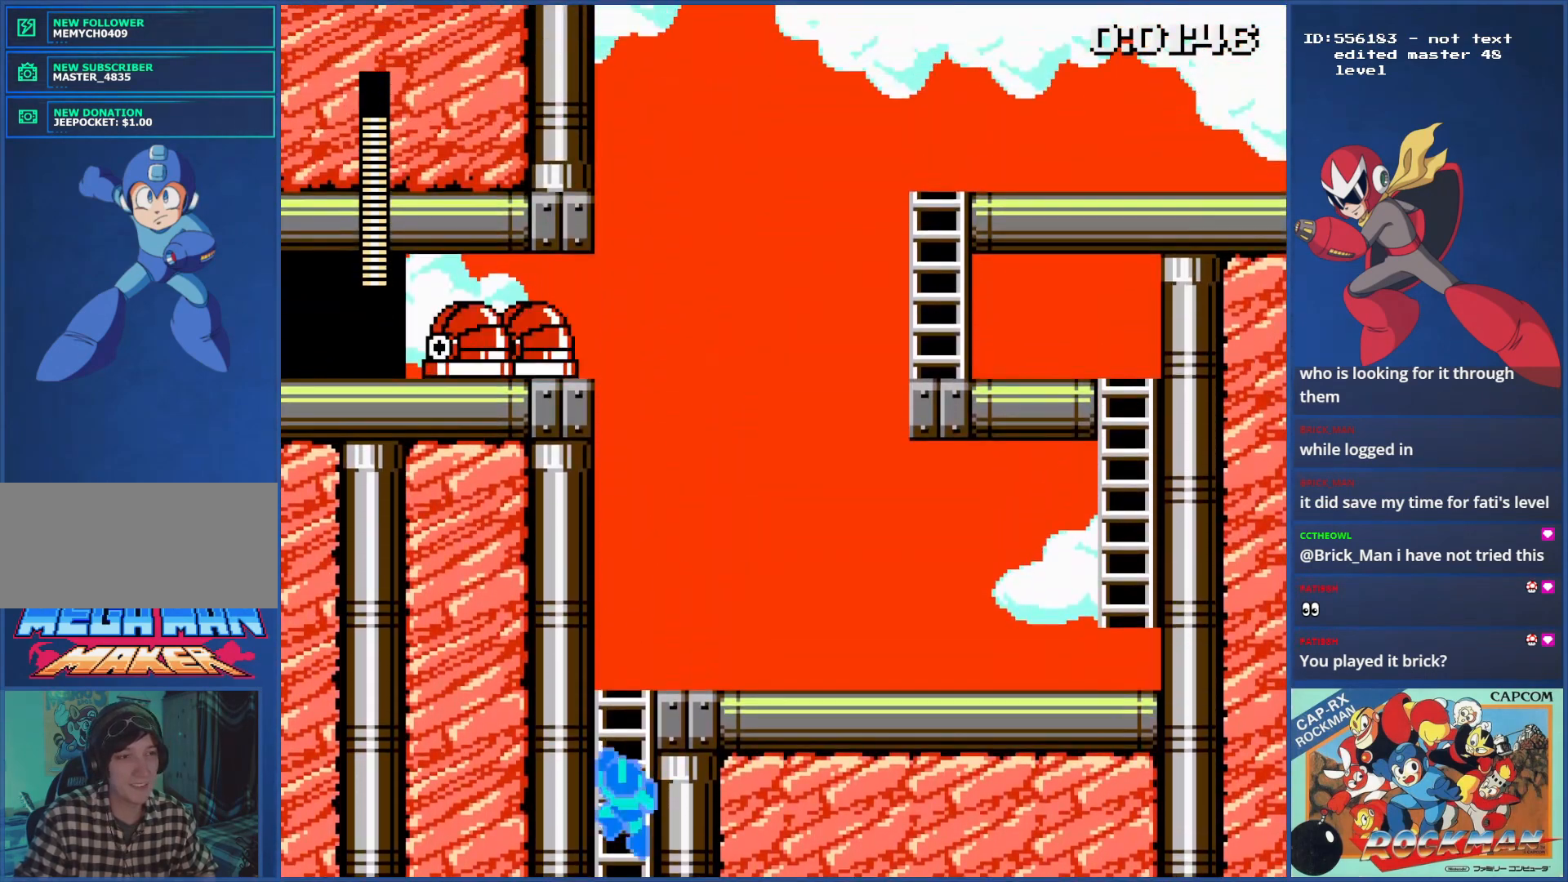
{"buttons": ["DPAD_UP", "DPAD_RIGHT"], "events": [[501, "DPAD_RIGHT", "down"]]}
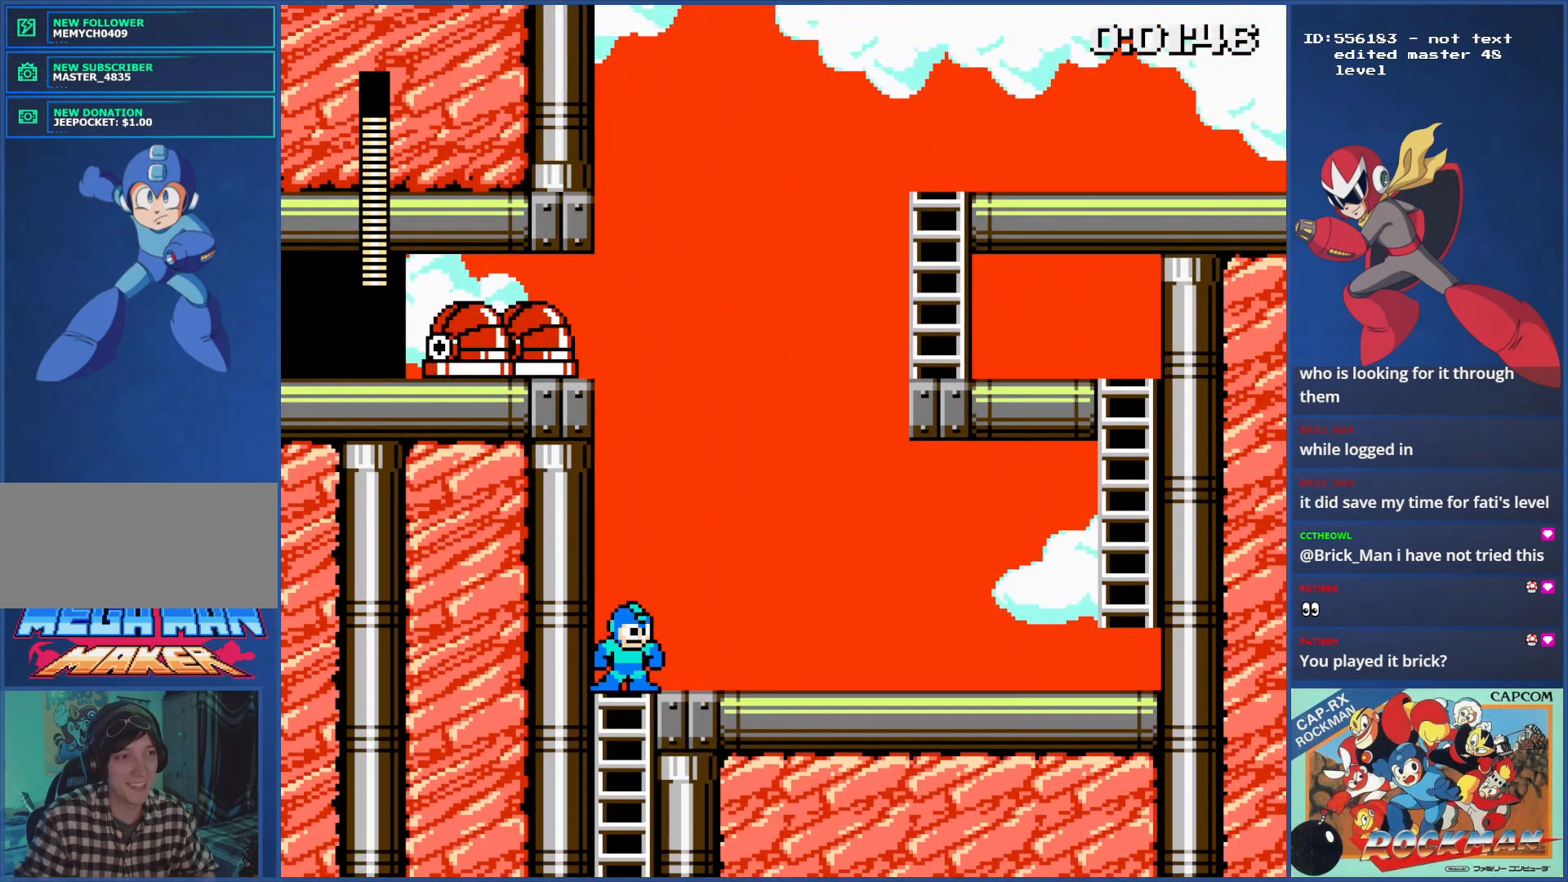
{"buttons": ["DPAD_RIGHT"], "events": [[16, "DPAD_UP", "up"], [150, "CIRCLE", "down"], [350, "CIRCLE", "up"]]}
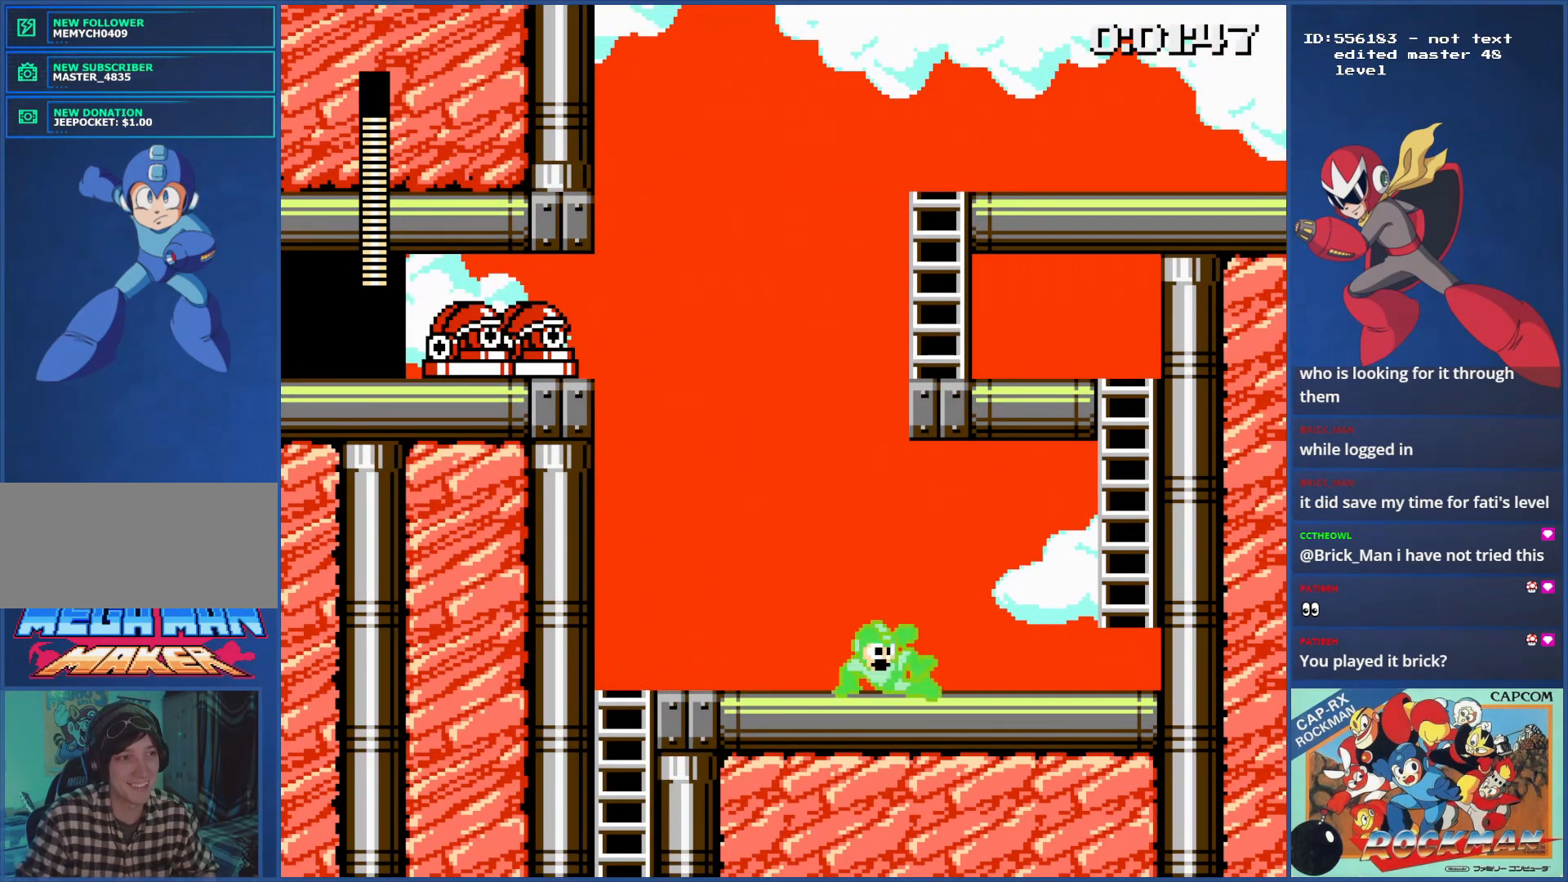
{"buttons": ["CROSS", "DPAD_RIGHT"], "events": [[250, "CIRCLE", "down"], [317, "CIRCLE", "up"], [501, "CROSS", "down"]]}
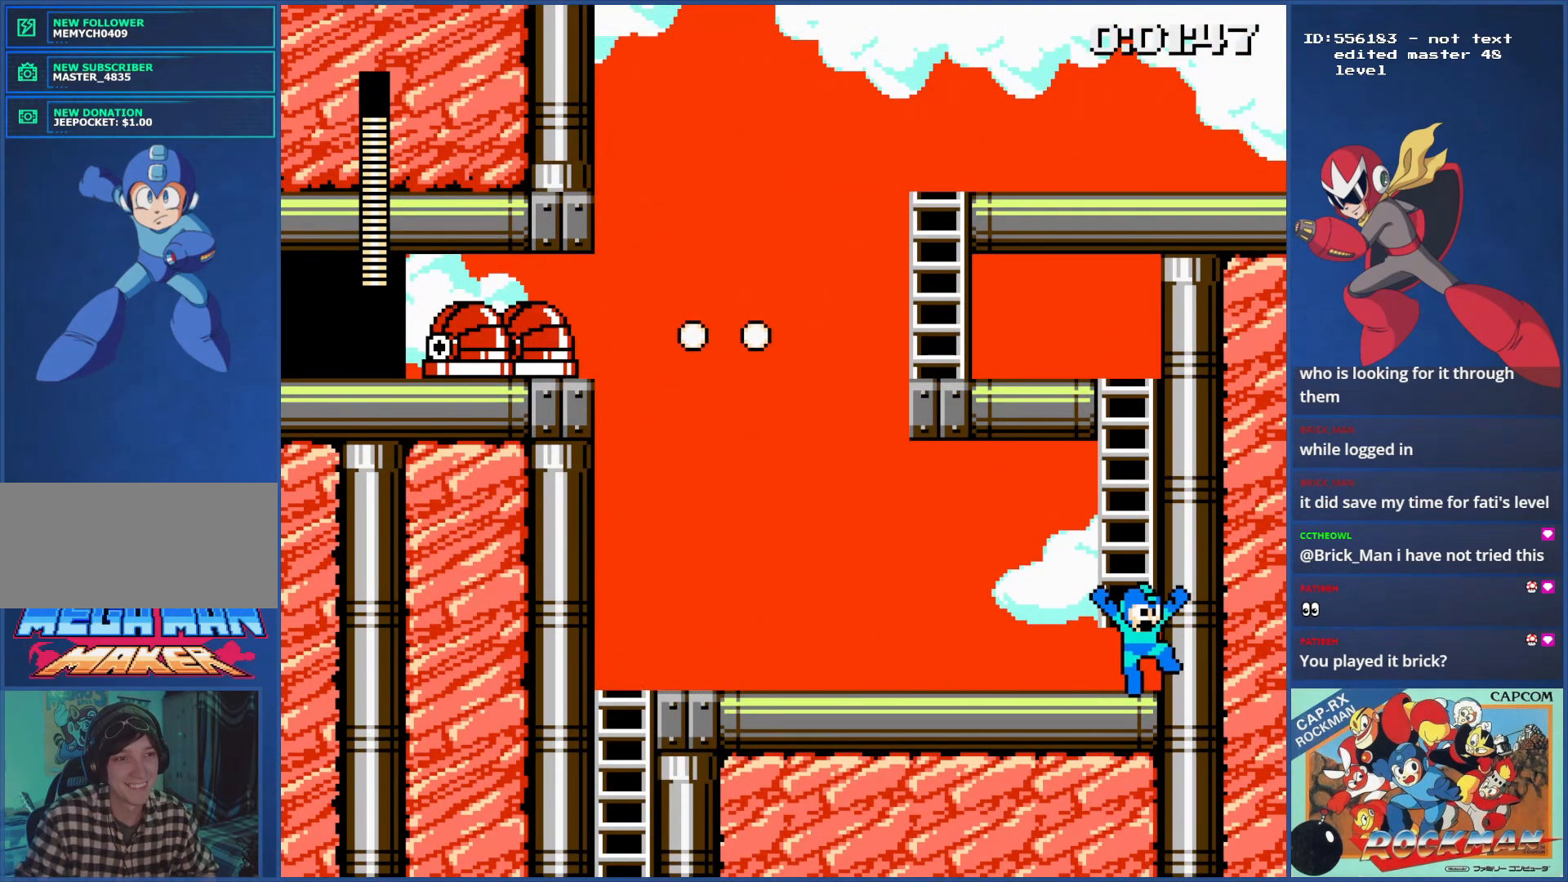
{"buttons": [], "events": [[116, "DPAD_RIGHT", "up"], [183, "DPAD_UP", "down"], [300, "CROSS", "up"], [383, "DPAD_UP", "up"]]}
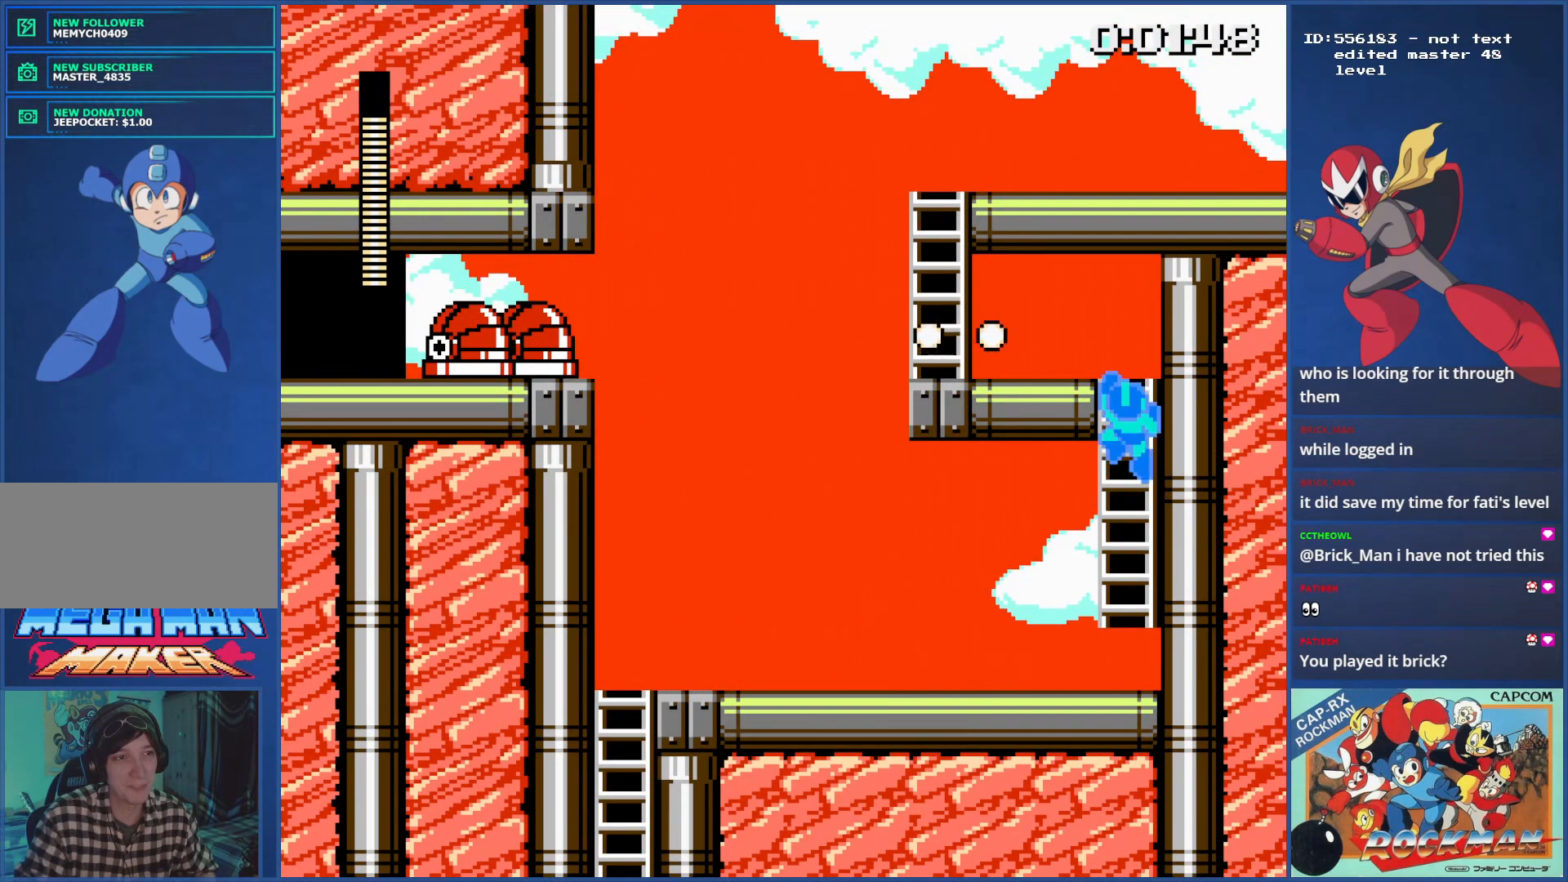
{"buttons": [], "events": []}
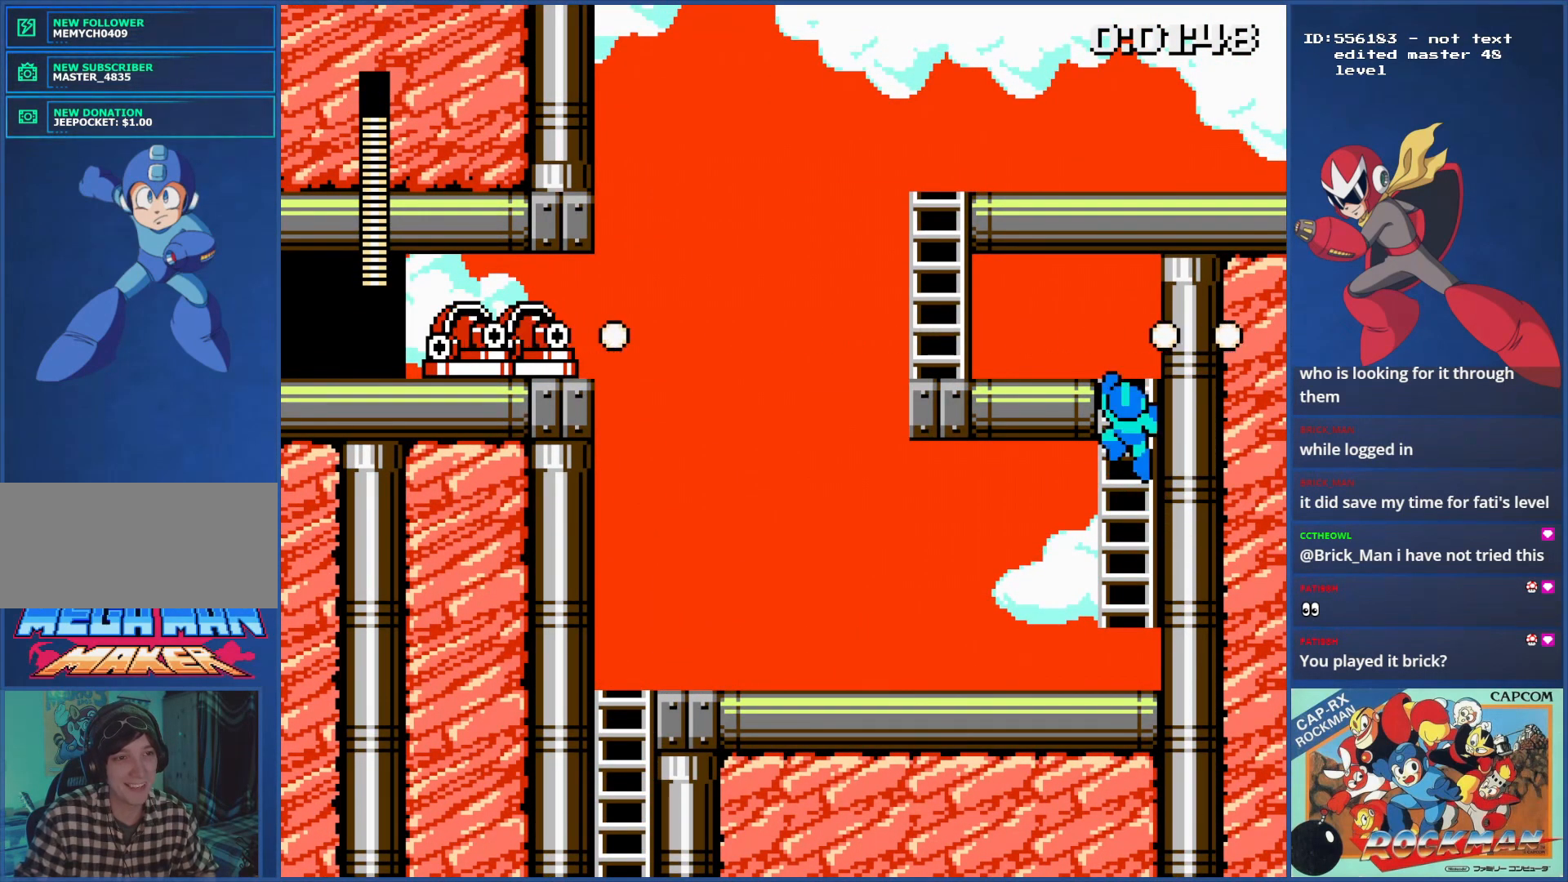
{"buttons": [], "events": [[50, "DPAD_UP", "down"], [367, "DPAD_UP", "up"], [450, "CIRCLE", "down"], [500, "CIRCLE", "up"]]}
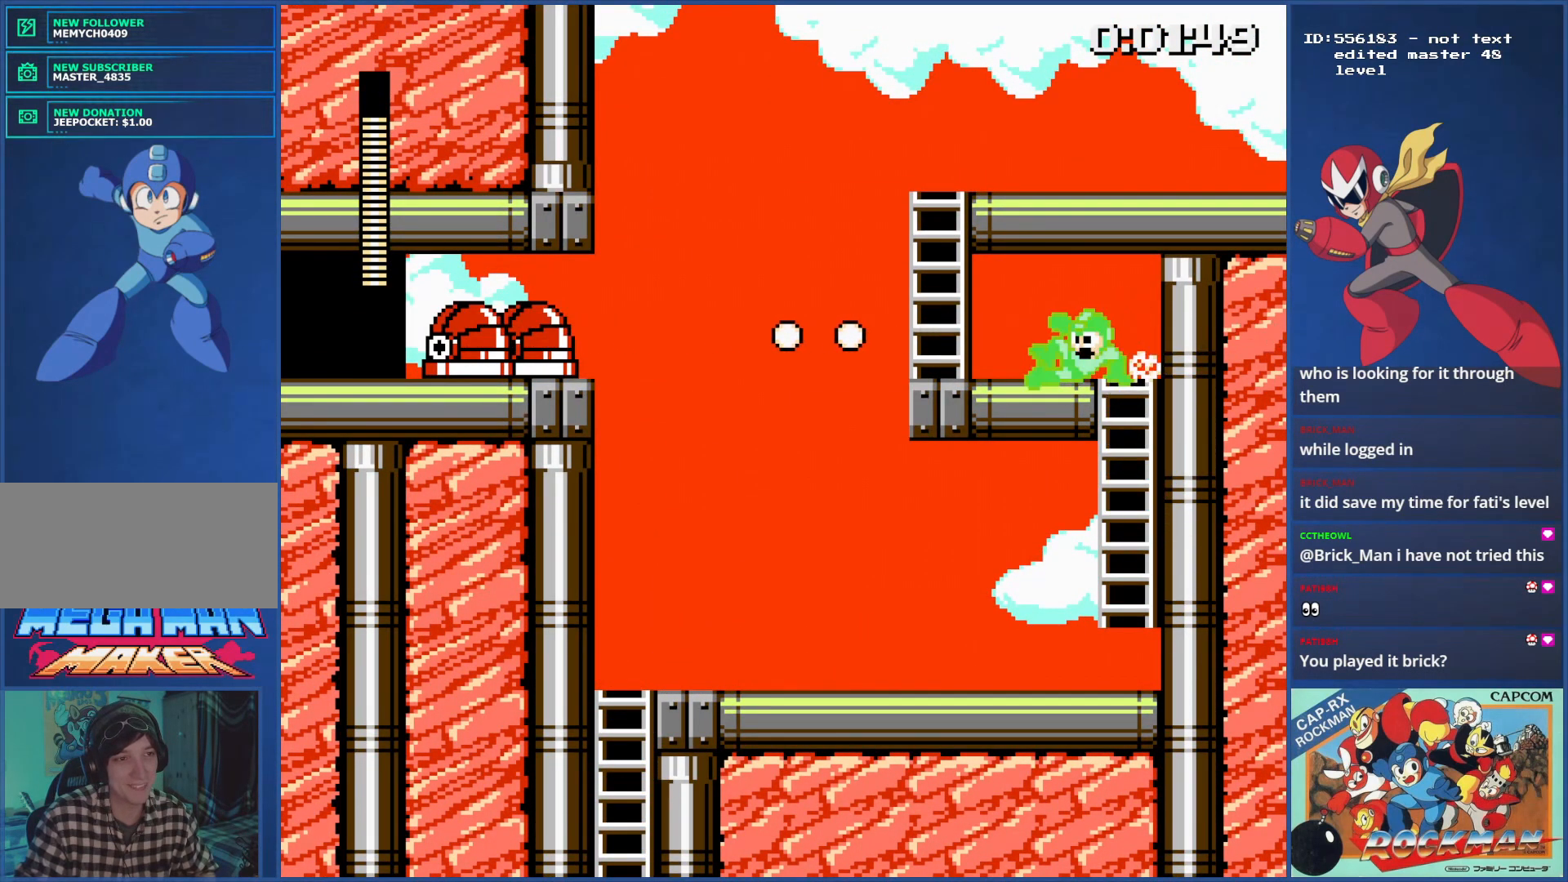
{"buttons": [], "events": [[184, "CIRCLE", "down"], [267, "CIRCLE", "up"]]}
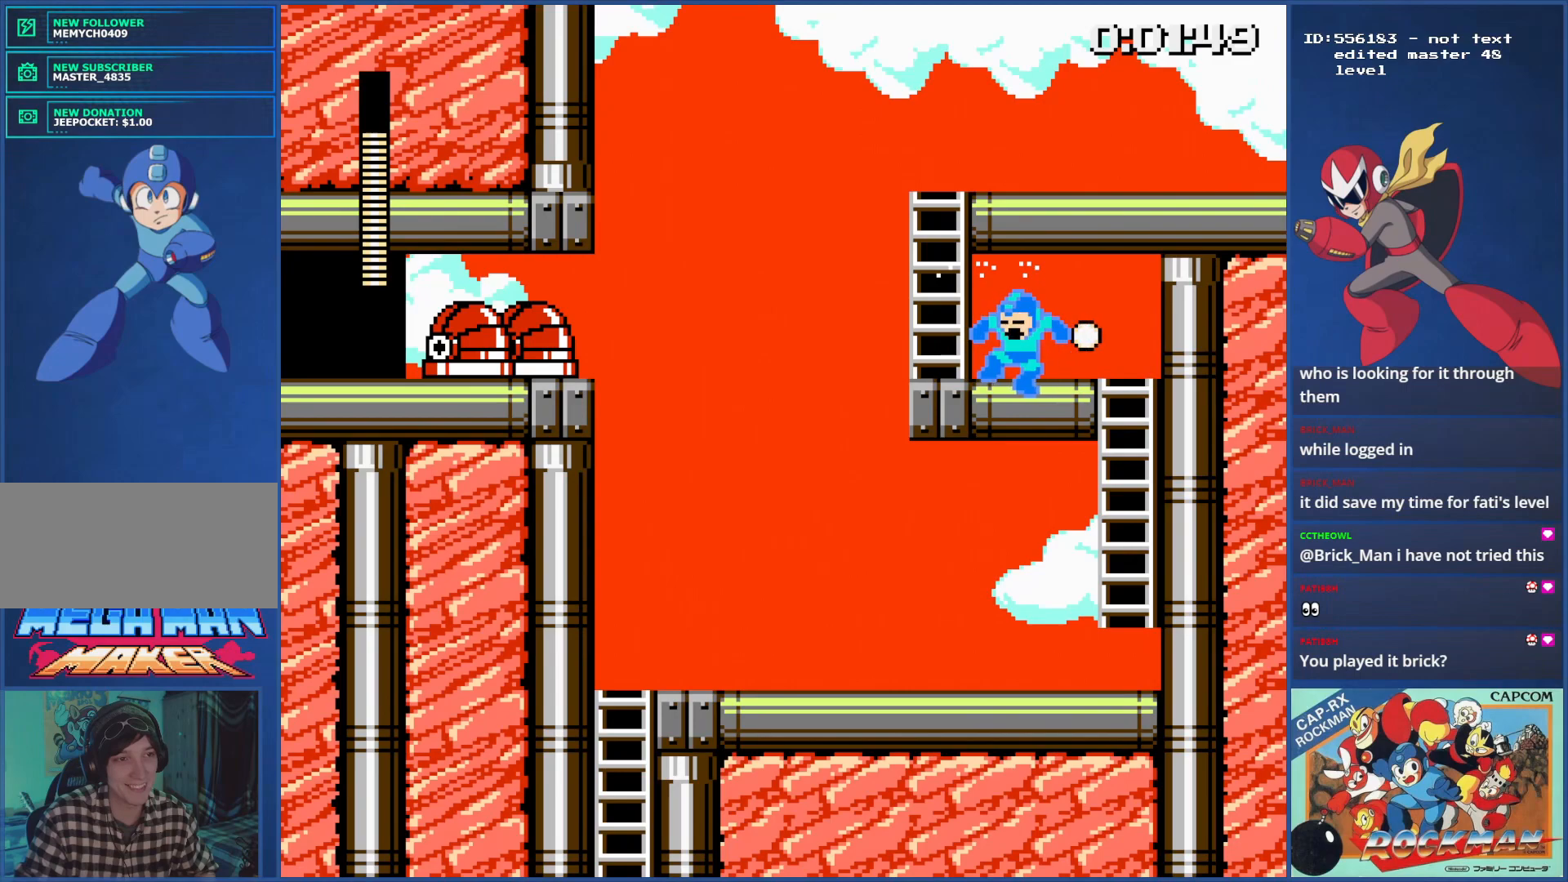
{"buttons": ["CROSS", "DPAD_RIGHT"], "events": [[383, "CROSS", "down"], [500, "DPAD_RIGHT", "down"]]}
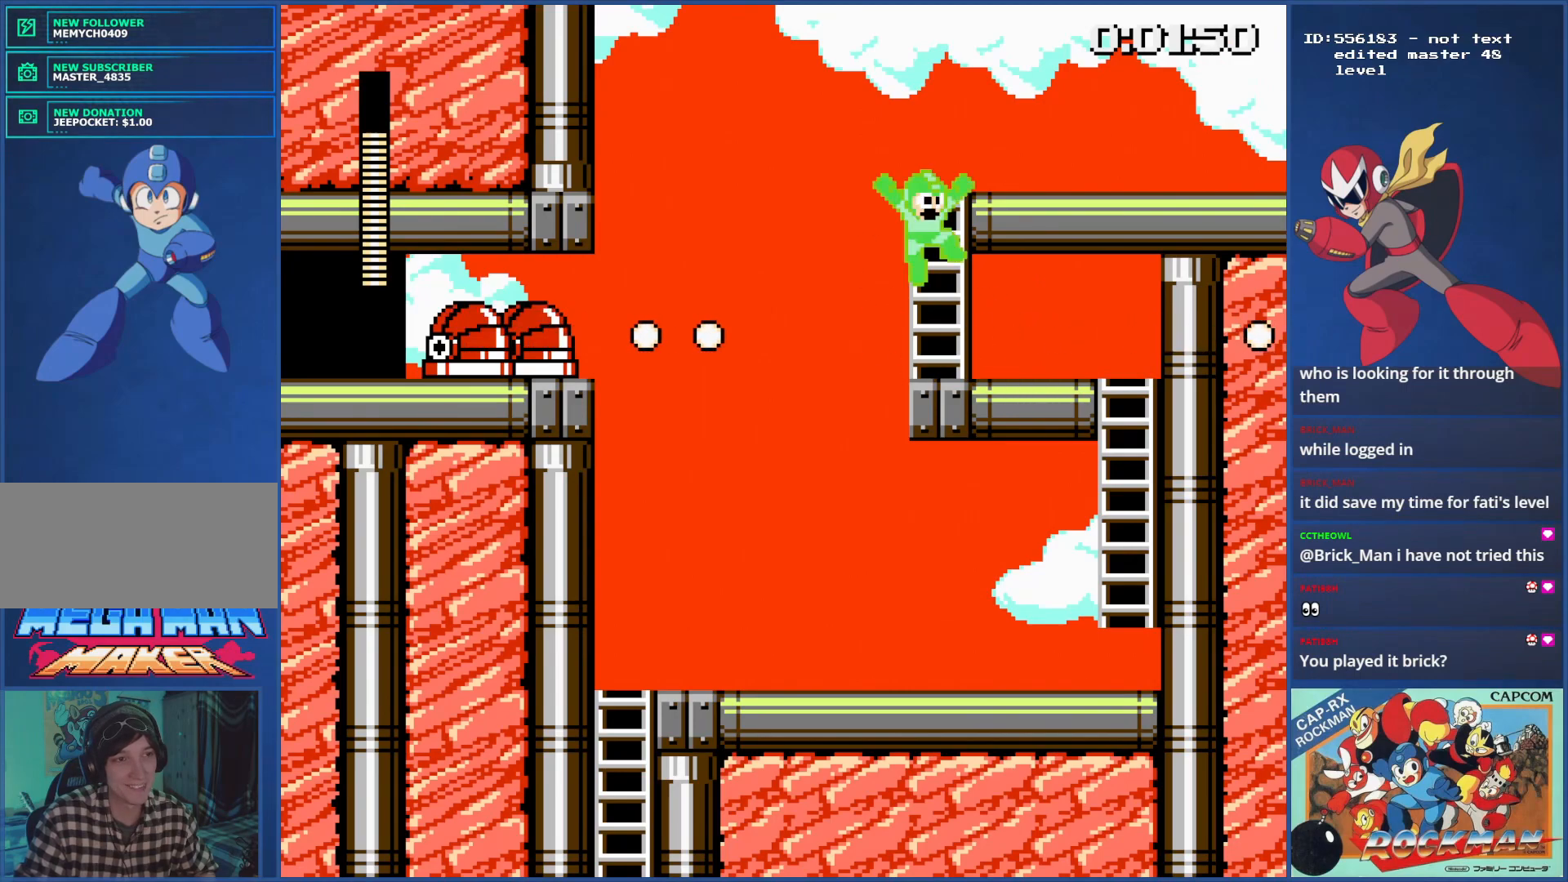
{"buttons": ["DPAD_RIGHT"], "events": [[200, "DPAD_UP", "down"], [250, "CROSS", "up"], [350, "DPAD_UP", "up"], [400, "CIRCLE", "down"], [484, "CIRCLE", "up"]]}
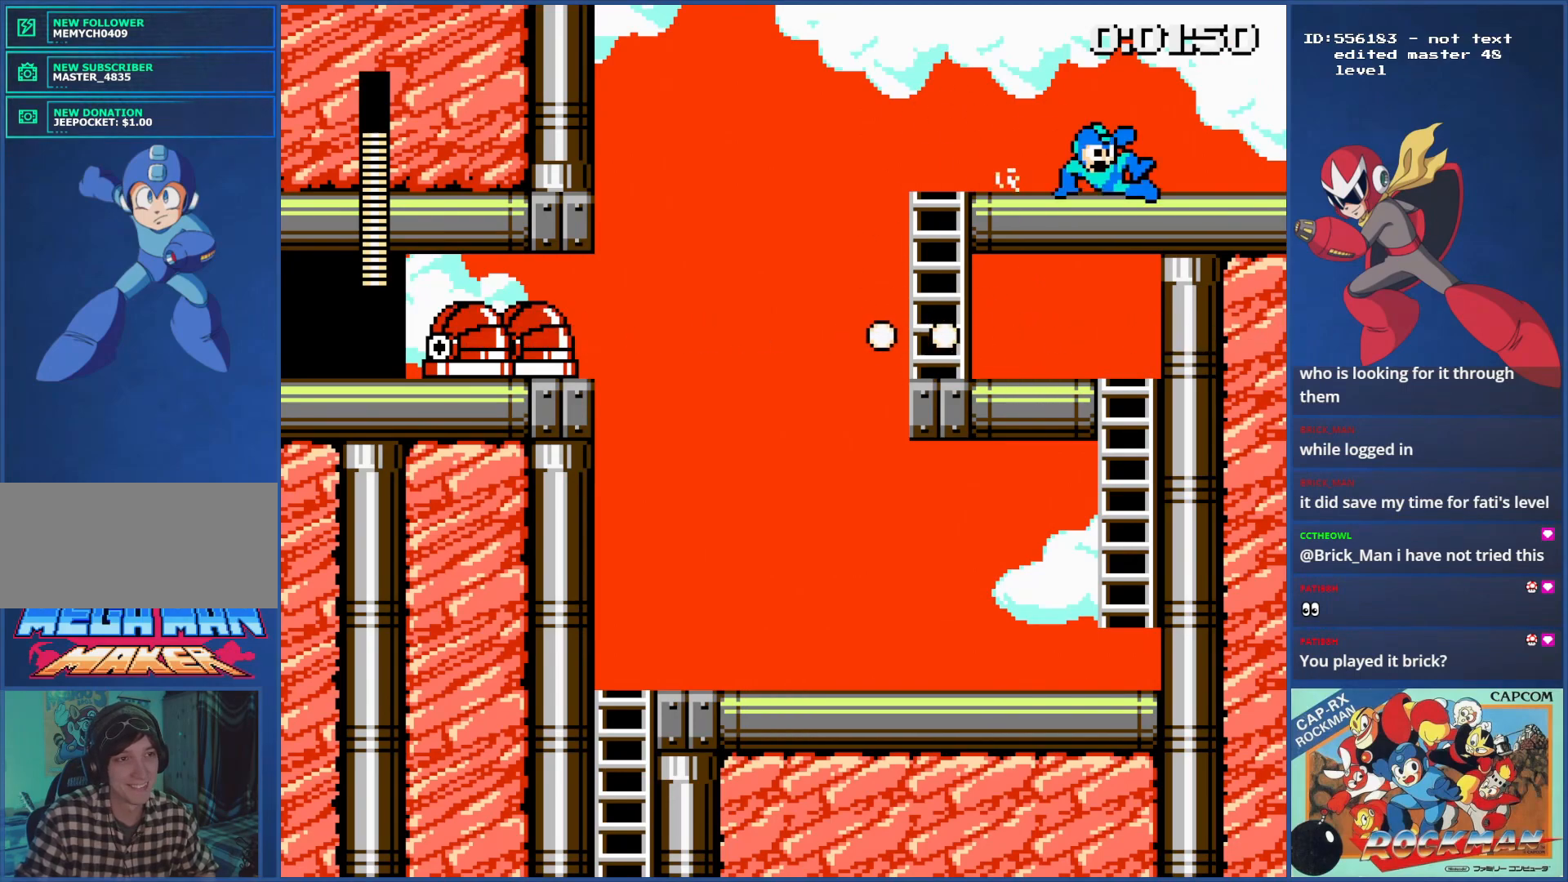
{"buttons": ["DPAD_RIGHT"], "events": [[33, "CIRCLE", "down"], [116, "CIRCLE", "up"], [350, "CIRCLE", "down"], [483, "CIRCLE", "up"]]}
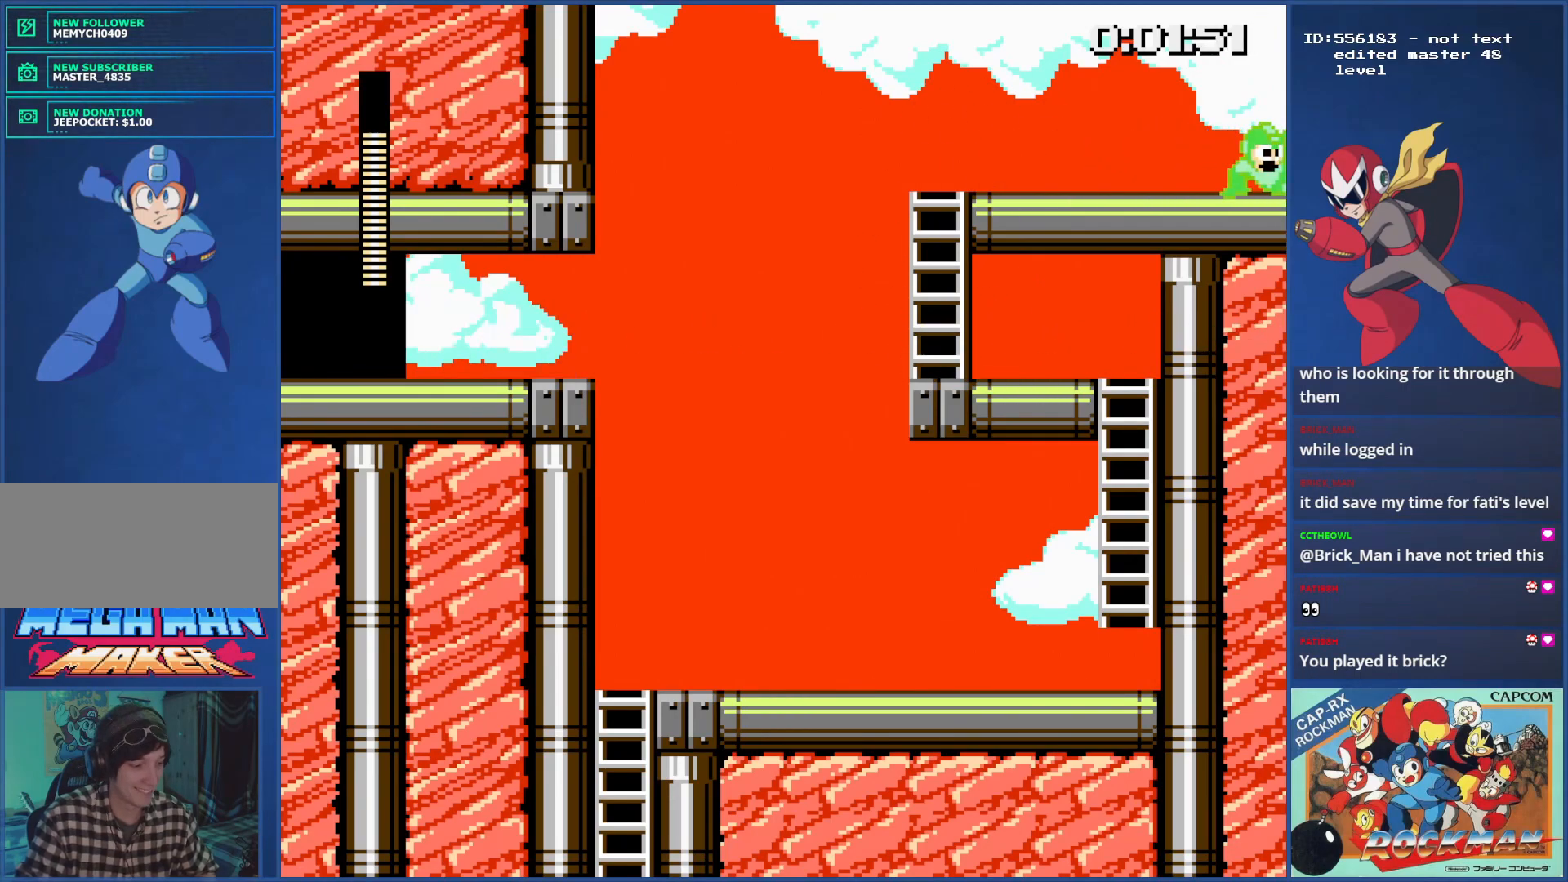
{"buttons": ["DPAD_RIGHT"], "events": [[67, "CIRCLE", "down"], [184, "CIRCLE", "up"]]}
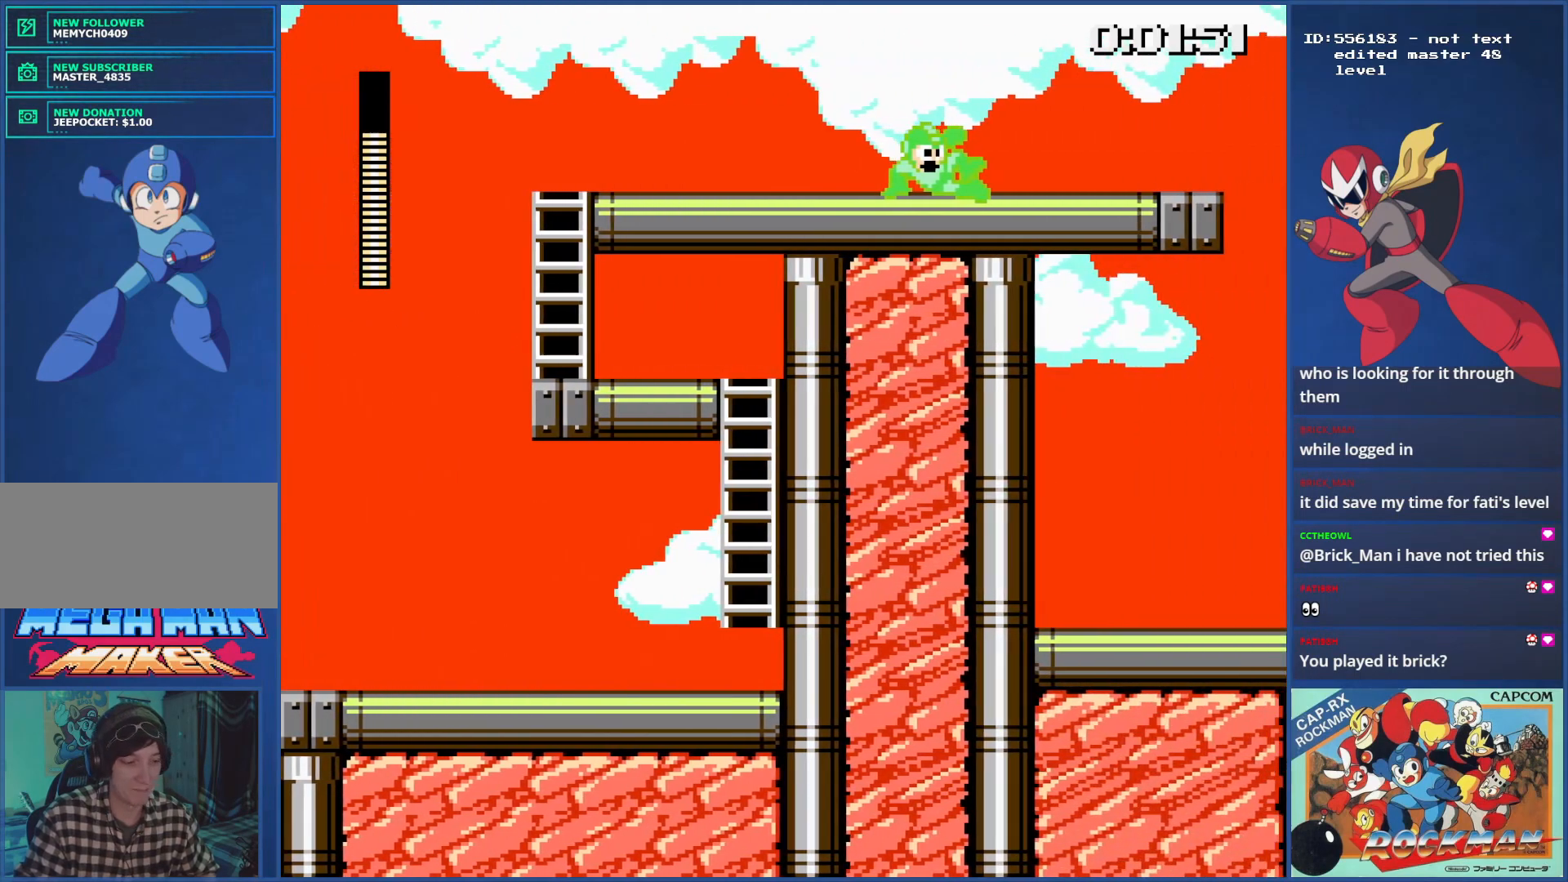
{"buttons": ["DPAD_RIGHT"], "events": []}
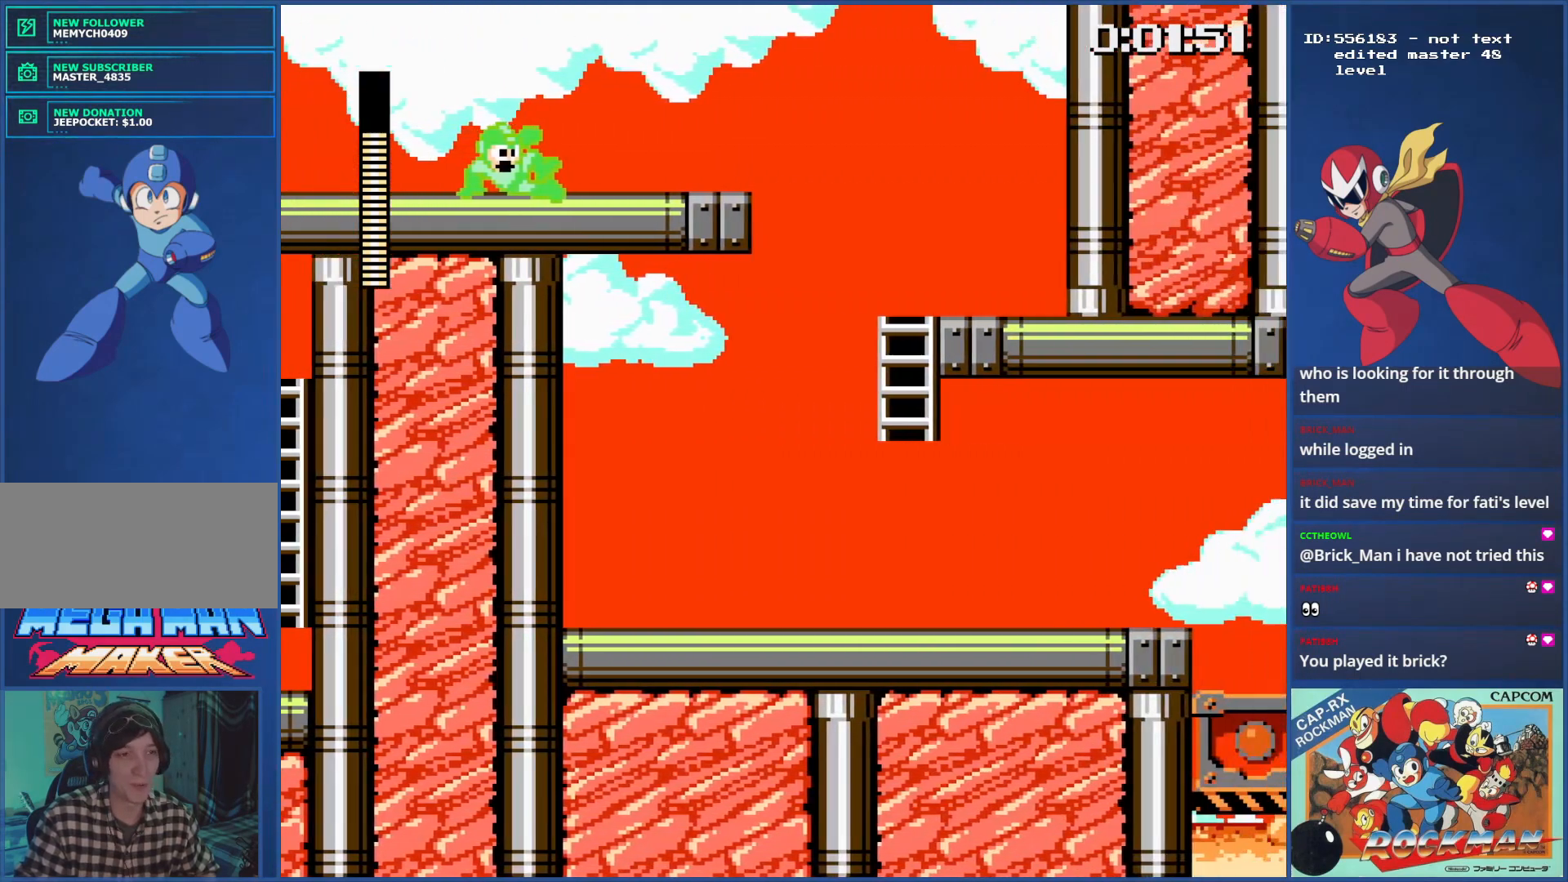
{"buttons": ["CIRCLE", "DPAD_RIGHT"], "events": [[501, "CIRCLE", "down"]]}
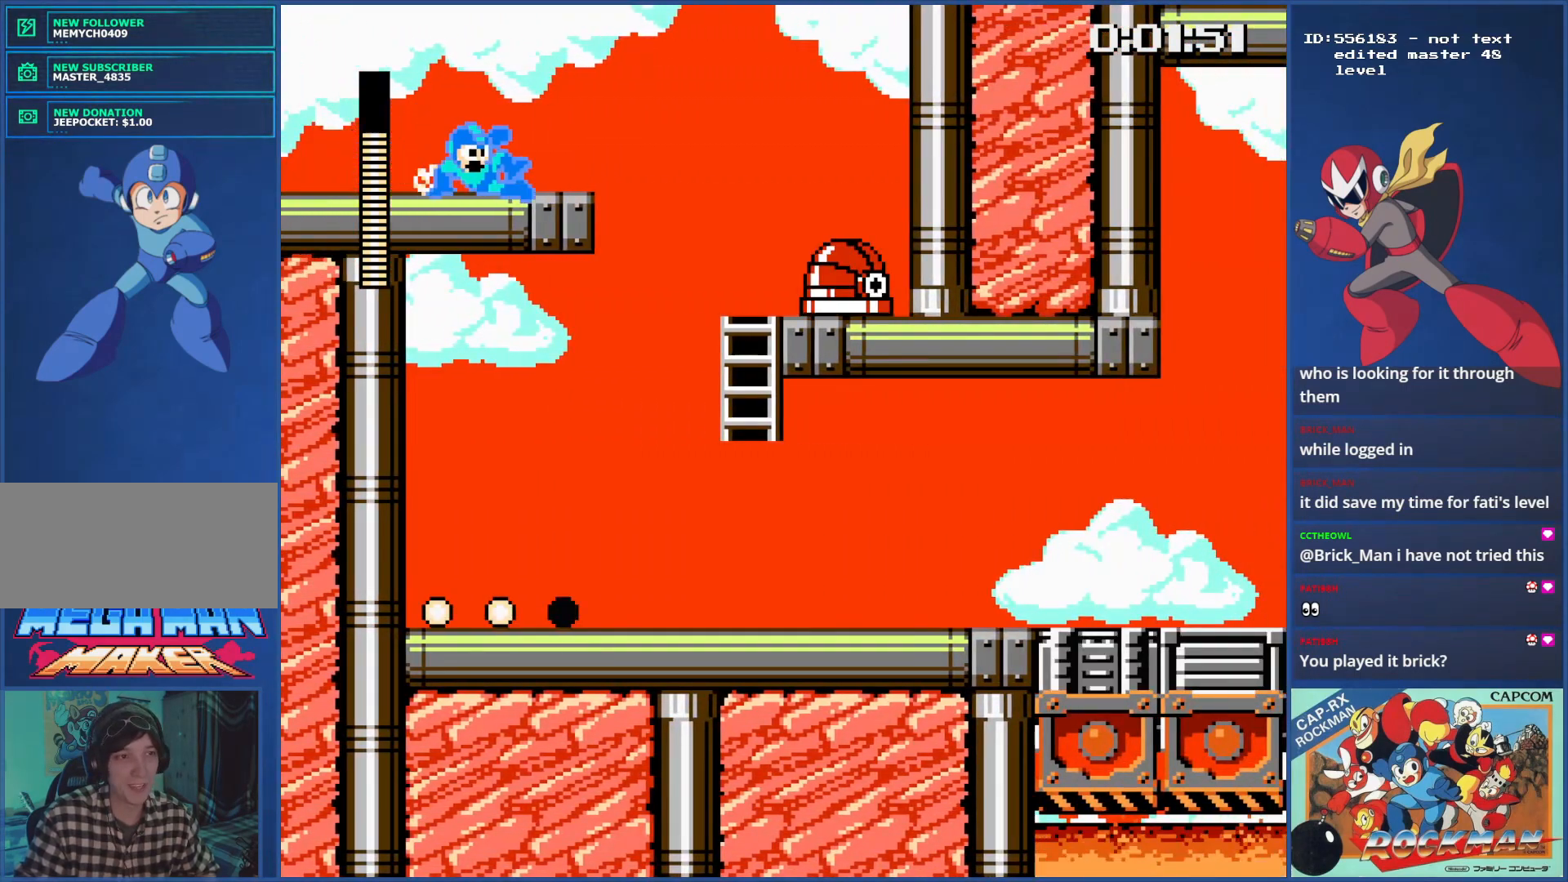
{"buttons": [], "events": [[133, "CROSS", "down"], [283, "CIRCLE", "up"], [300, "CROSS", "up"], [483, "DPAD_RIGHT", "up"]]}
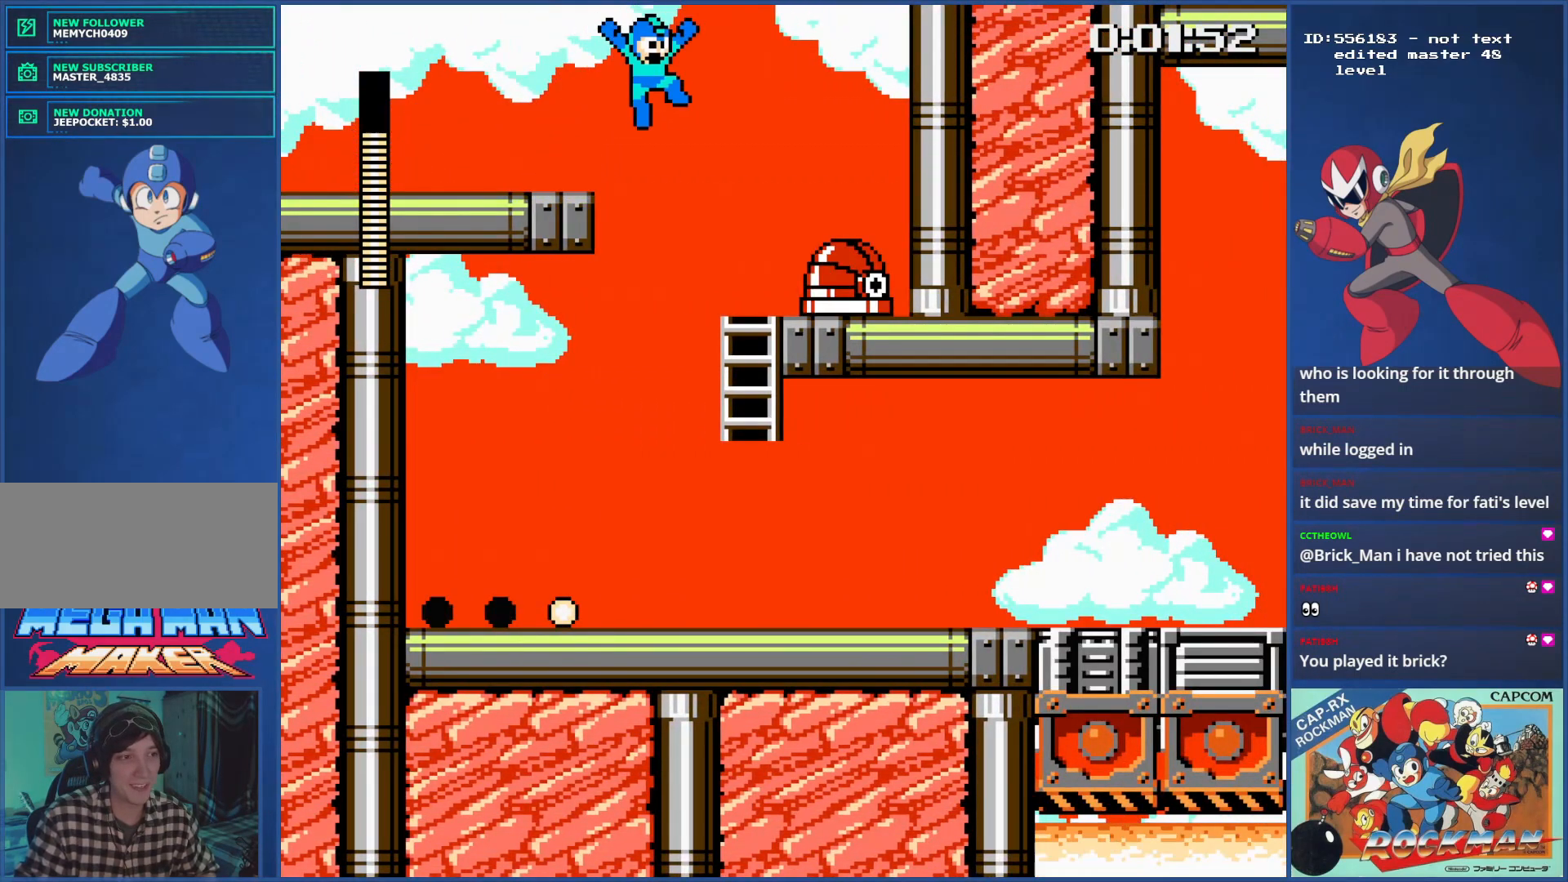
{"buttons": ["CIRCLE"], "events": [[467, "CIRCLE", "down"]]}
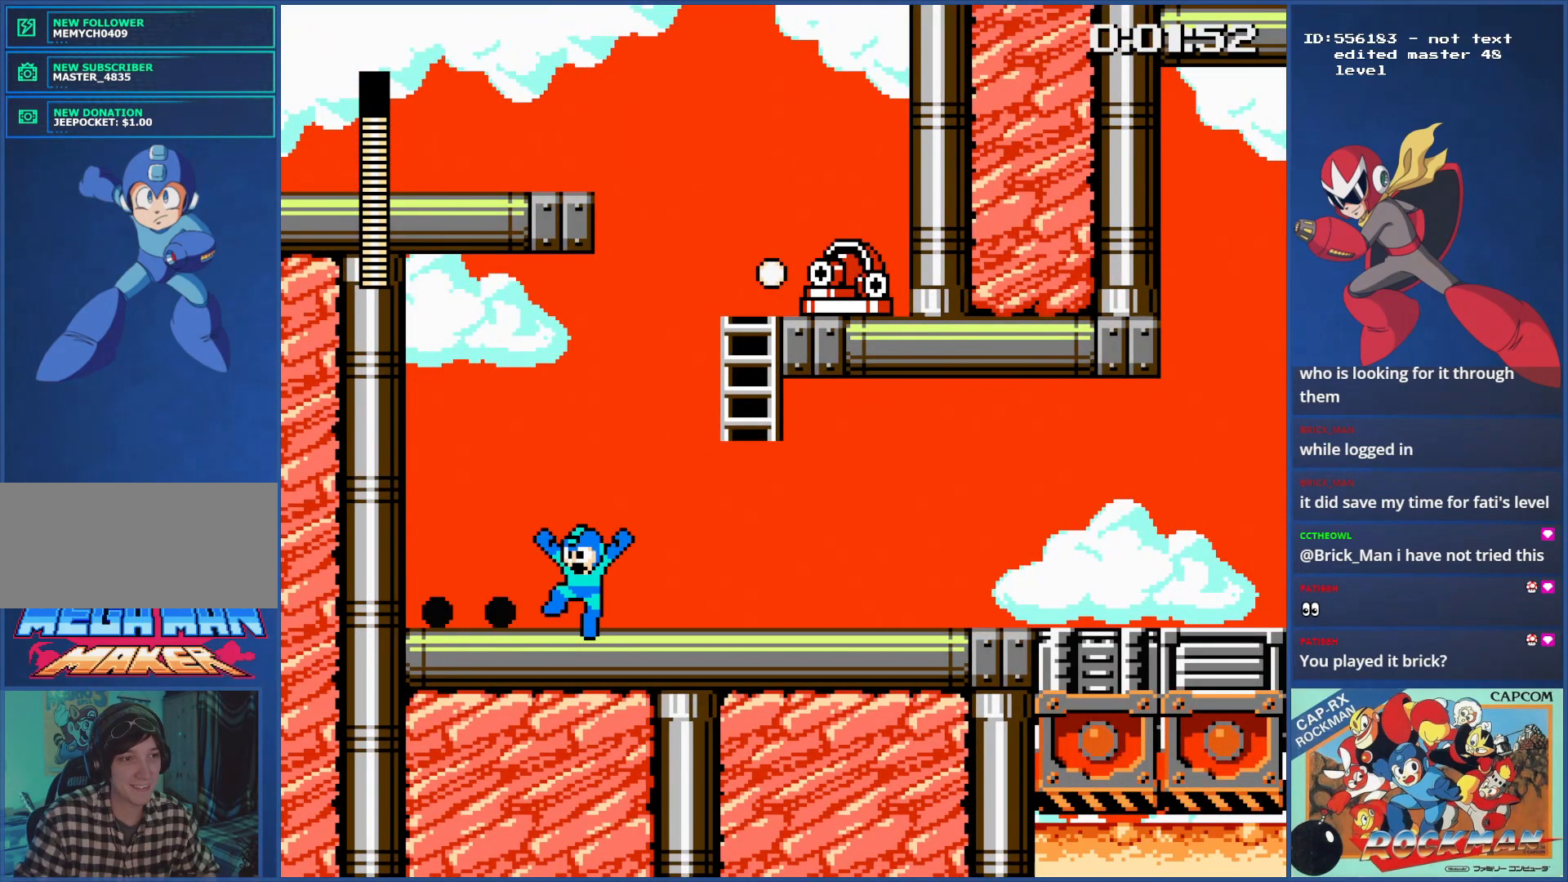
{"buttons": ["DPAD_RIGHT"], "events": [[33, "CIRCLE", "up"], [116, "CIRCLE", "down"], [200, "CIRCLE", "up"], [283, "CIRCLE", "down"], [367, "CIRCLE", "up"], [450, "CIRCLE", "down"], [483, "DPAD_RIGHT", "down"], [500, "CIRCLE", "up"]]}
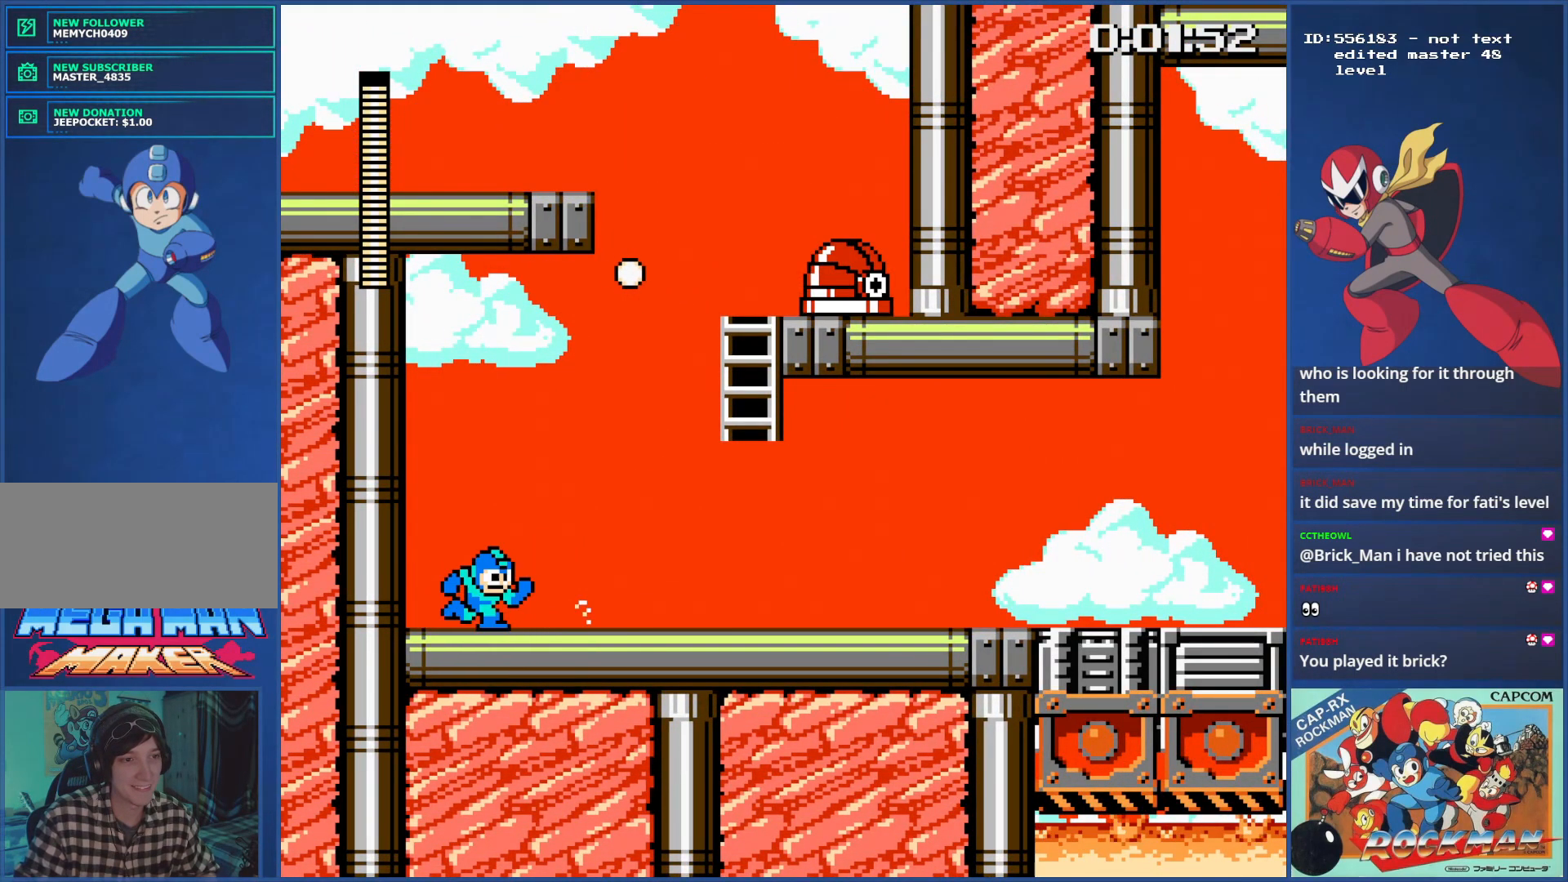
{"buttons": ["DPAD_RIGHT"], "events": [[117, "CIRCLE", "down"], [184, "CIRCLE", "up"], [234, "CIRCLE", "down"], [350, "CIRCLE", "up"], [450, "CIRCLE", "down"], [501, "CIRCLE", "up"]]}
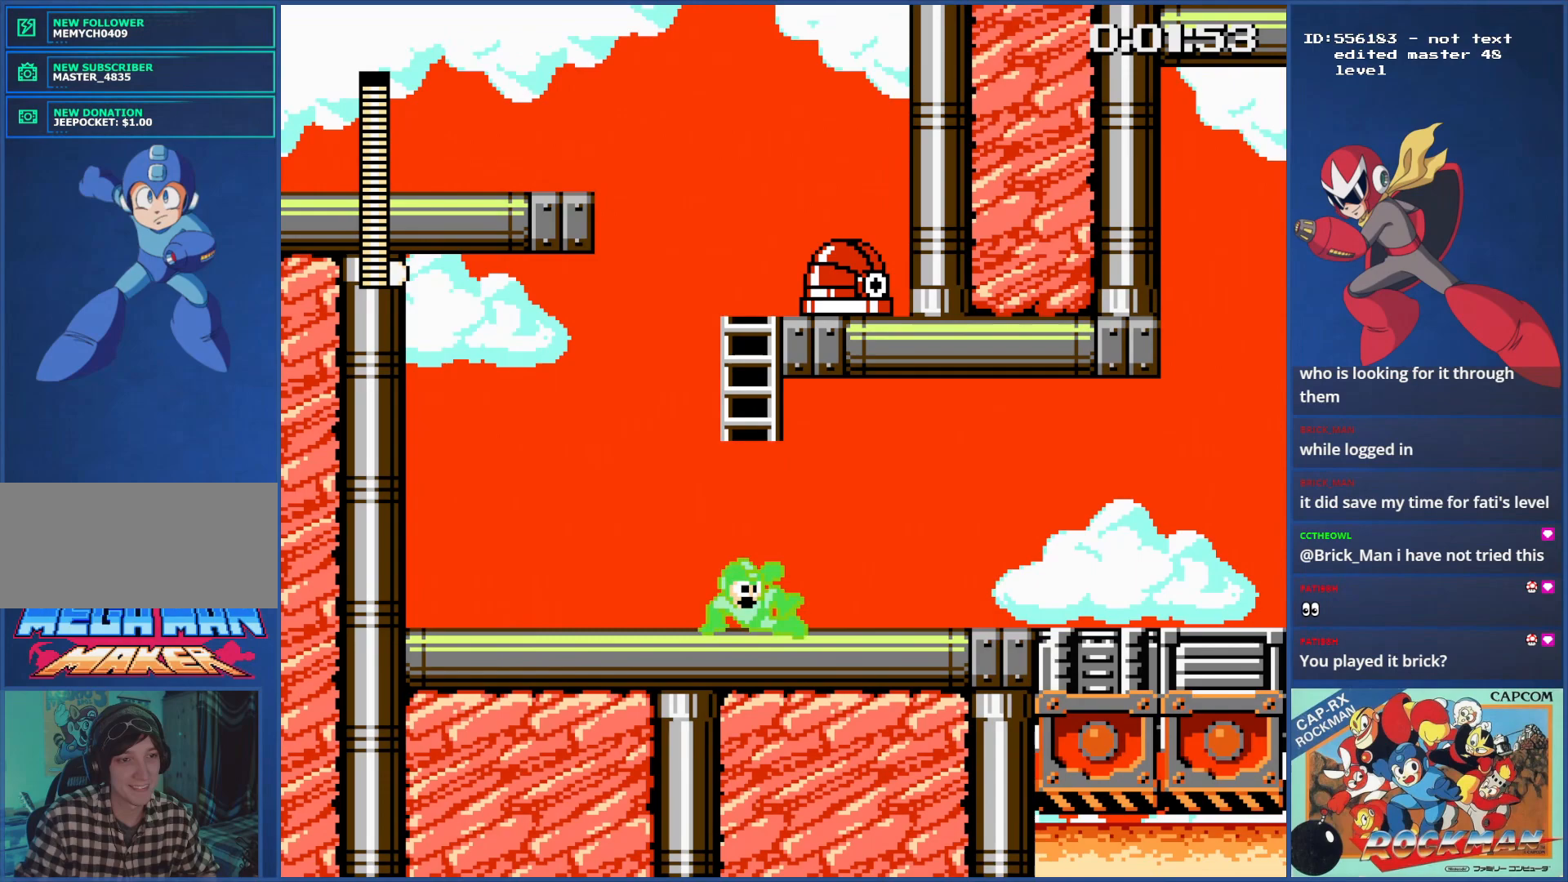
{"buttons": ["DPAD_RIGHT"], "events": [[116, "CIRCLE", "down"], [166, "CIRCLE", "up"], [300, "CIRCLE", "down"], [350, "CIRCLE", "up"], [450, "CIRCLE", "down"], [500, "CIRCLE", "up"]]}
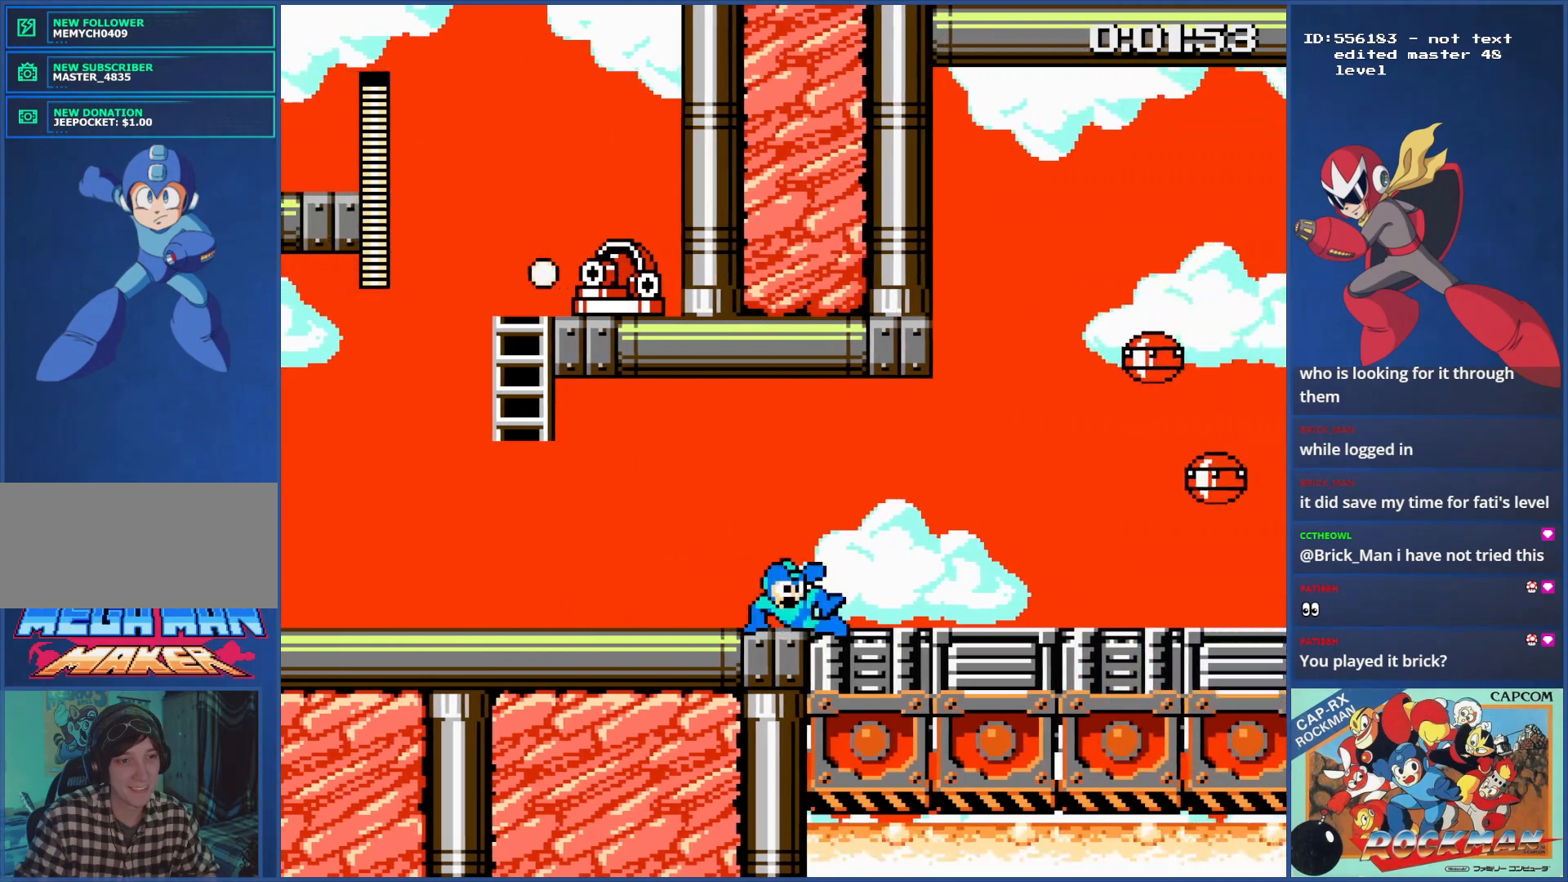
{"buttons": ["CIRCLE", "DPAD_RIGHT"], "events": [[117, "CIRCLE", "down"], [184, "CIRCLE", "up"], [284, "CIRCLE", "down"], [350, "CIRCLE", "up"], [434, "CIRCLE", "down"]]}
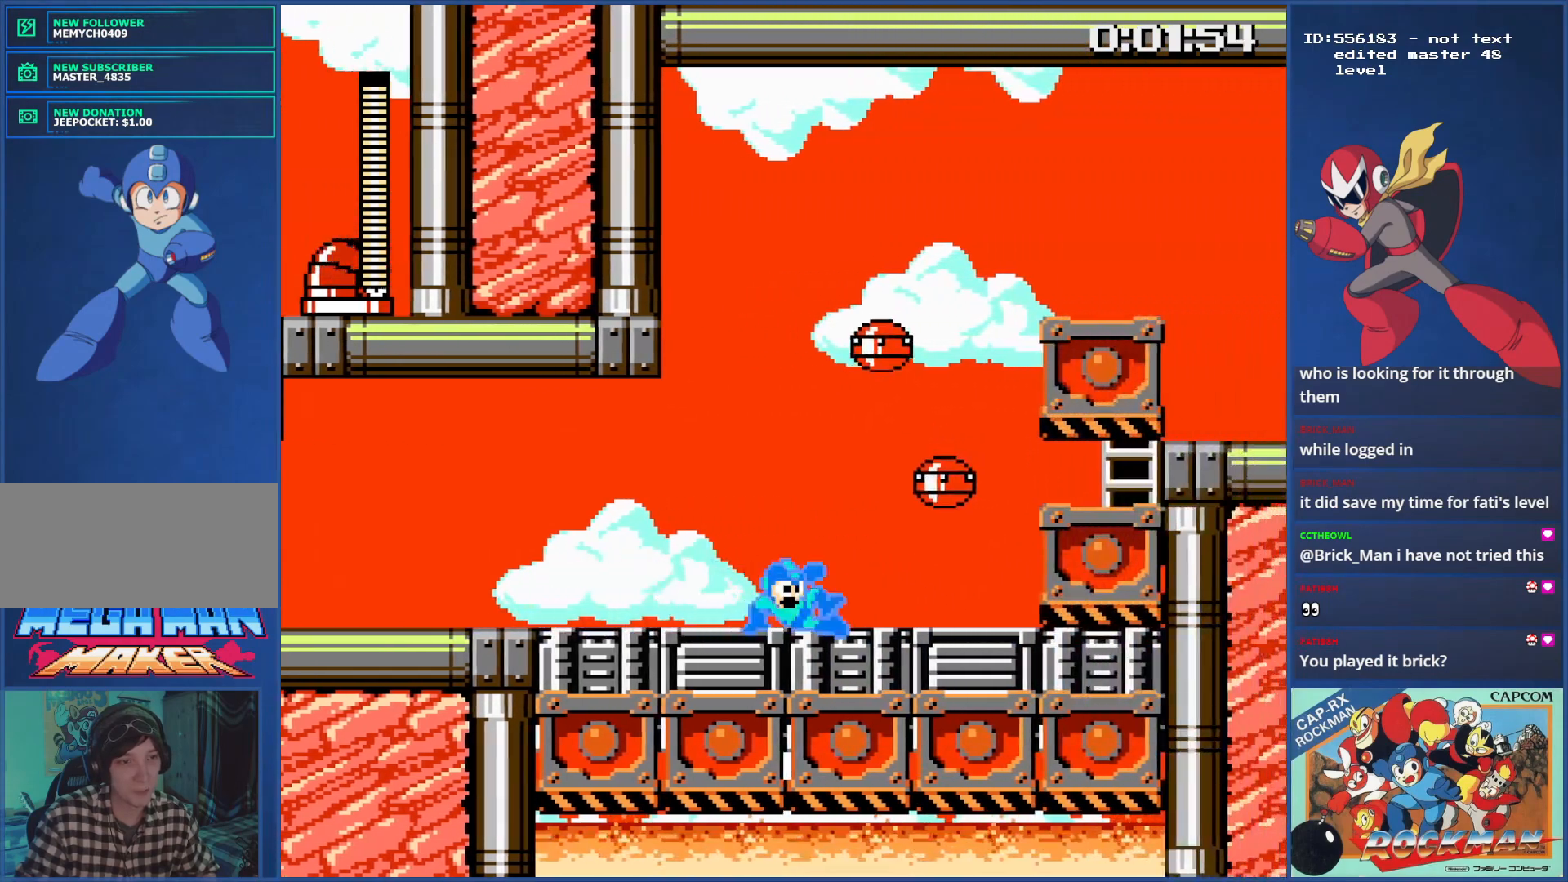
{"buttons": [], "events": [[33, "CIRCLE", "up"], [183, "DPAD_RIGHT", "up"]]}
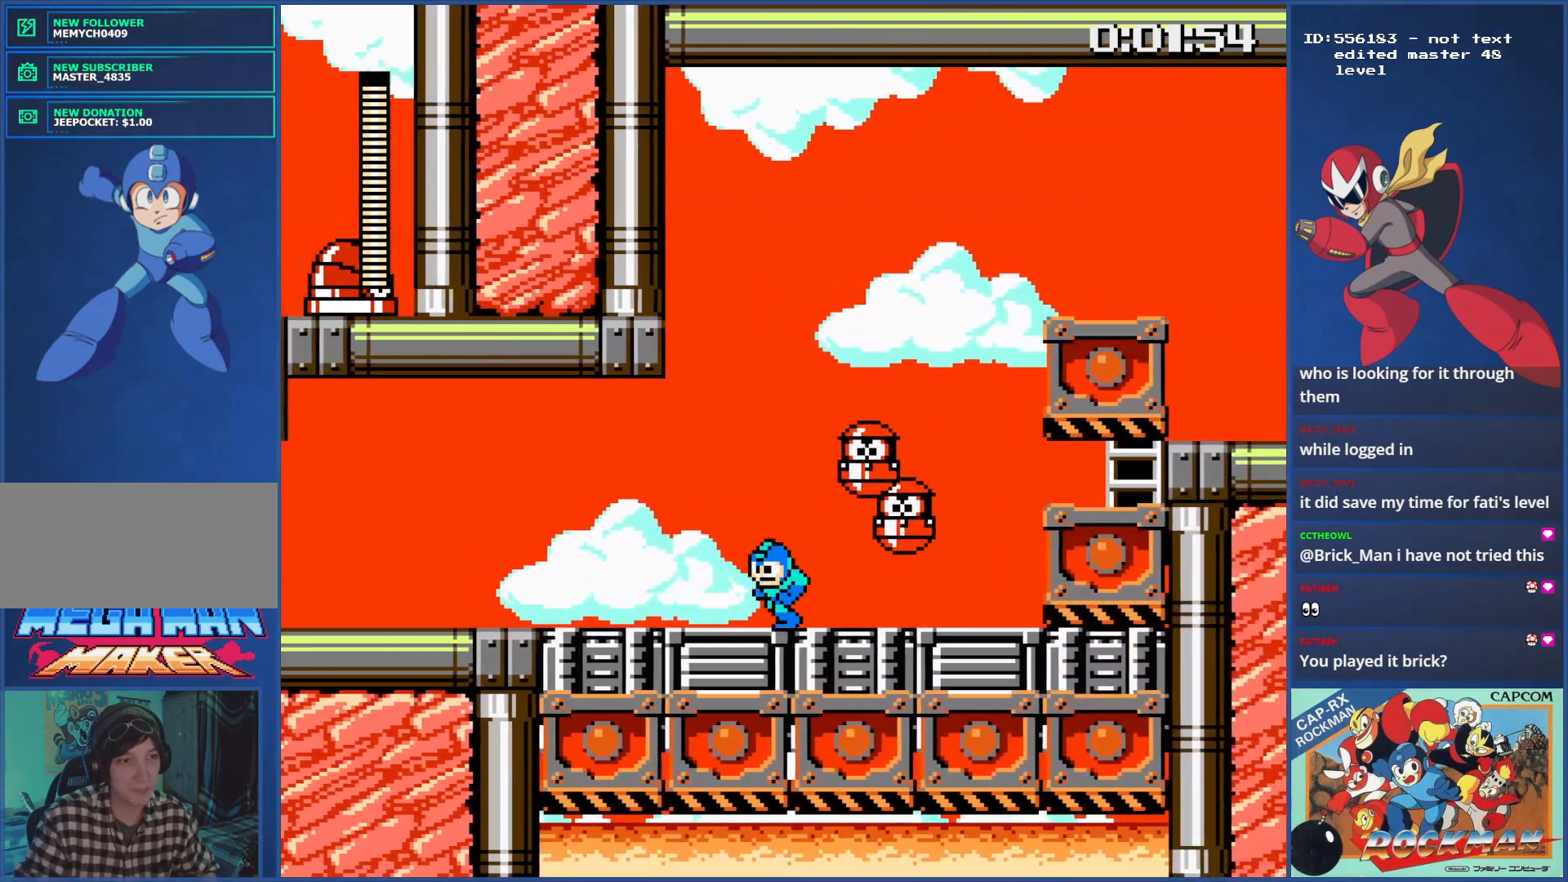
{"buttons": [], "events": [[83, "CROSS", "down"], [167, "DPAD_RIGHT", "down"], [217, "CROSS", "up"], [250, "DPAD_RIGHT", "up"]]}